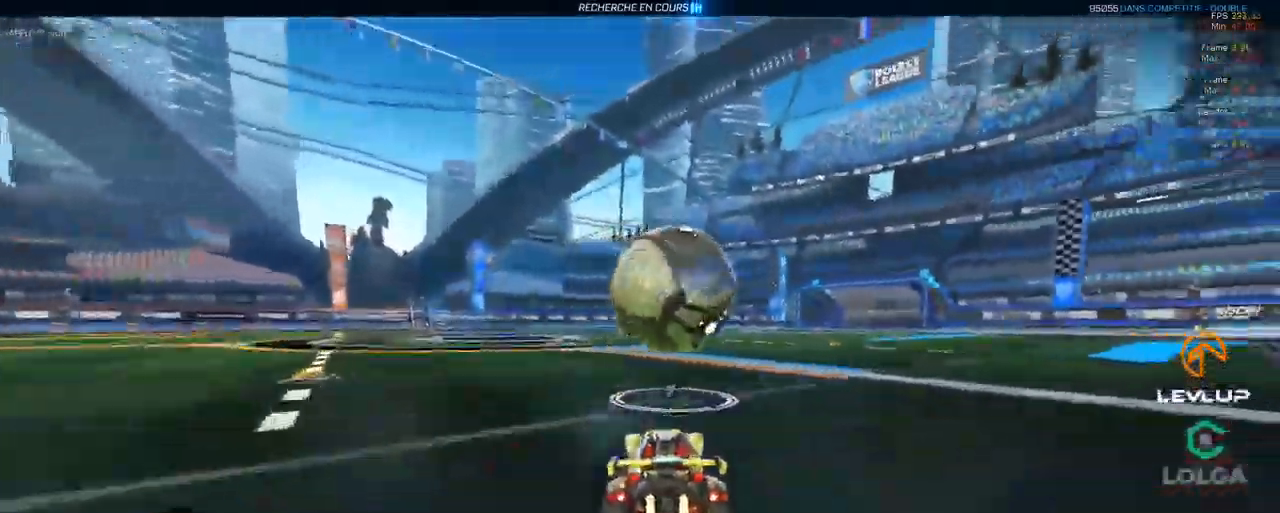
Gameplay with a controller (Xbox layout); each line is a JSON object with the inputs held at the frame after it (dt_ms = milliseconds from this image to that frame). "events" lists button and stick changes between this image and that frame as [ms after this image, input, new state], when the widget could be followed in between.
{"dt_ms": 500, "buttons": ["R2"], "left_stick": "center", "right_stick": "center", "events": [[33, "left_stick", "center"], [450, "B", "up"]]}
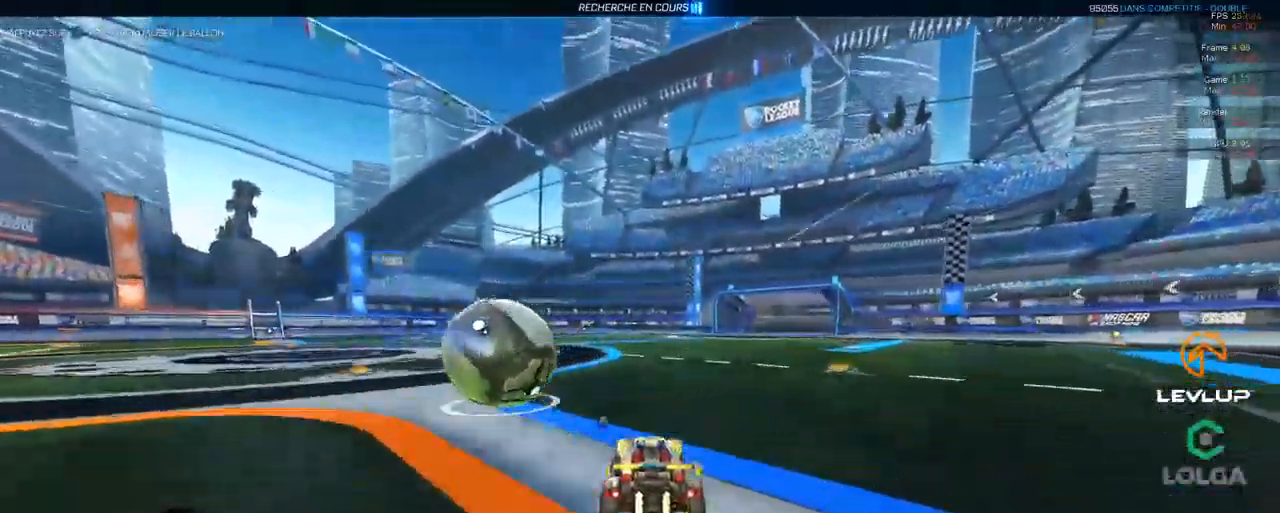
{"dt_ms": 500, "buttons": ["R2"], "left_stick": "left", "right_stick": "center", "events": [[333, "left_stick", "left"]]}
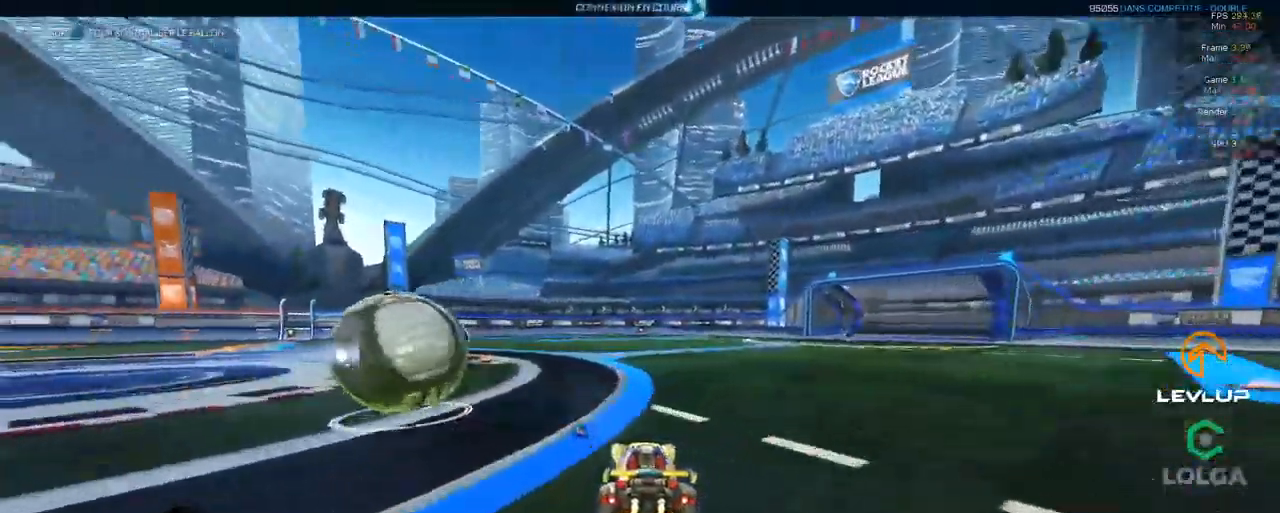
{"dt_ms": 500, "buttons": ["R2"], "left_stick": "center", "right_stick": "center", "events": [[116, "left_stick", "center"], [383, "left_stick", "left"], [450, "left_stick", "center"]]}
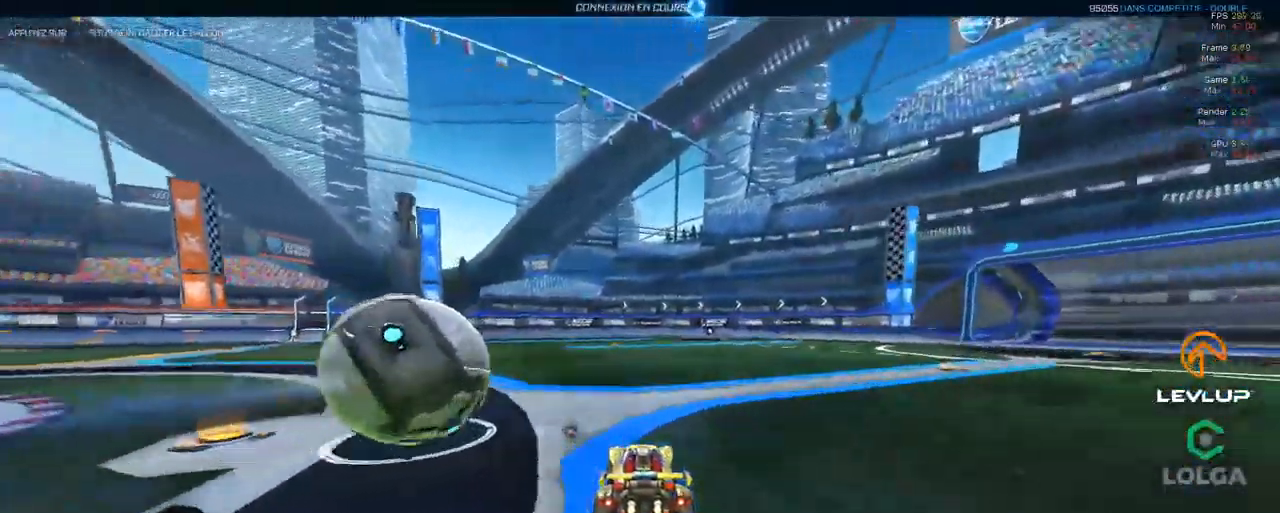
{"dt_ms": 500, "buttons": ["L2", "R2"], "left_stick": "left", "right_stick": "center", "events": [[33, "A", "down"], [66, "left_stick", "left"], [83, "A", "up"], [133, "L2", "down"], [183, "A", "down"], [216, "A", "up"], [333, "Y", "down"], [416, "Y", "up"]]}
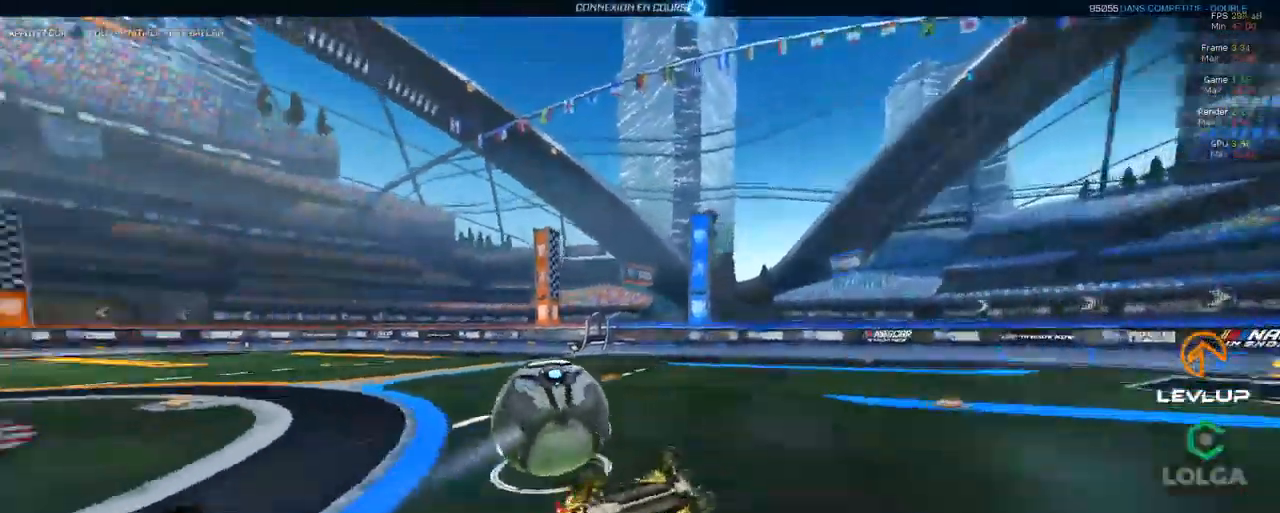
{"dt_ms": 500, "buttons": ["R2"], "left_stick": "center", "right_stick": "center", "events": [[83, "R2", "up"], [83, "left_stick", "up-left"], [183, "L2", "up"], [183, "R2", "down"], [483, "left_stick", "center"]]}
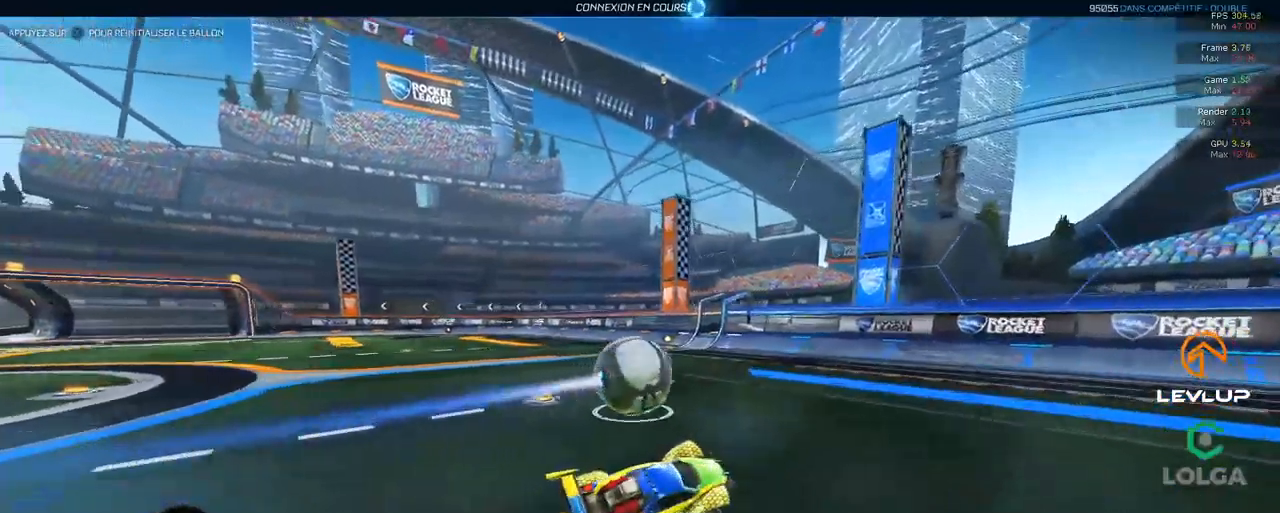
{"dt_ms": 500, "buttons": ["R2"], "left_stick": "up-left", "right_stick": "center", "events": [[150, "left_stick", "up-left"], [267, "left_stick", "center"], [417, "left_stick", "up-left"]]}
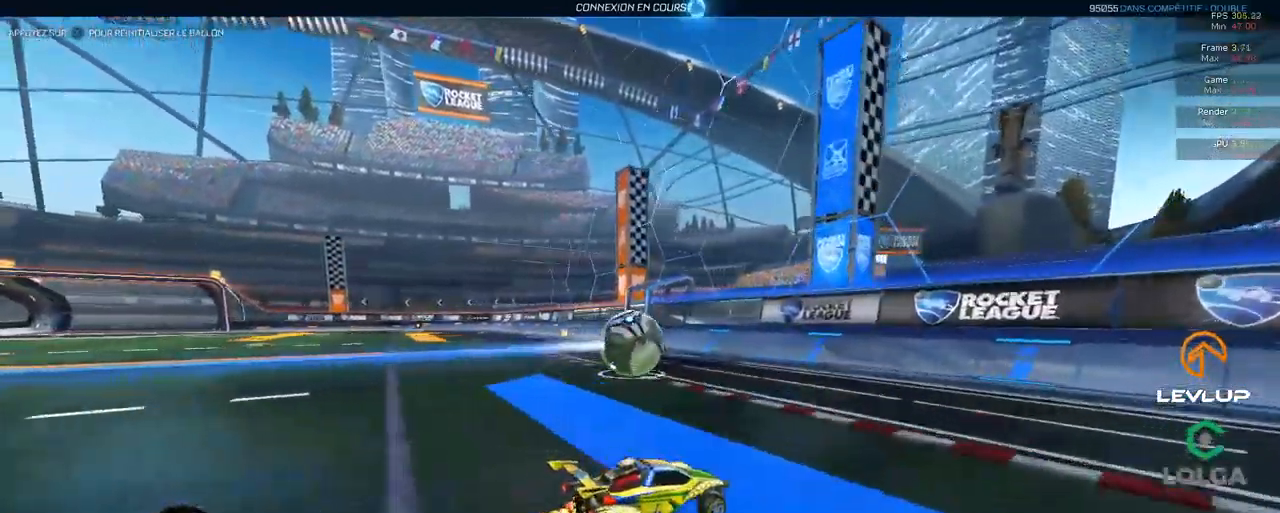
{"dt_ms": 500, "buttons": [], "left_stick": "down-left", "right_stick": "center", "events": [[83, "left_stick", "up"], [383, "R2", "up"], [400, "left_stick", "down-left"]]}
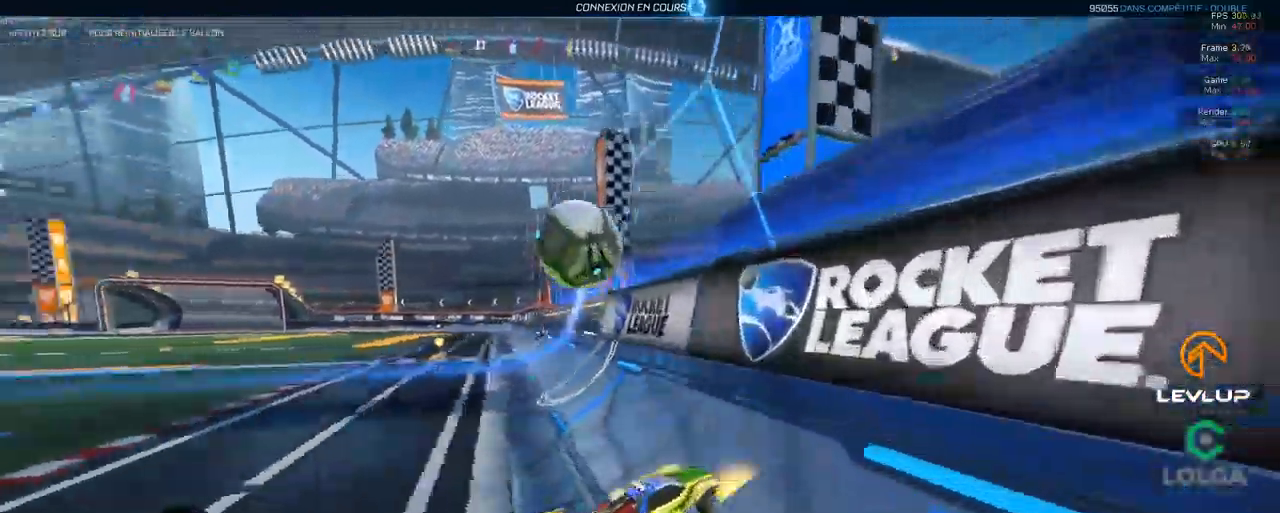
{"dt_ms": 500, "buttons": ["R2"], "left_stick": "left", "right_stick": "center", "events": [[17, "R2", "down"], [17, "left_stick", "left"], [283, "L2", "down"], [300, "L2", "up"]]}
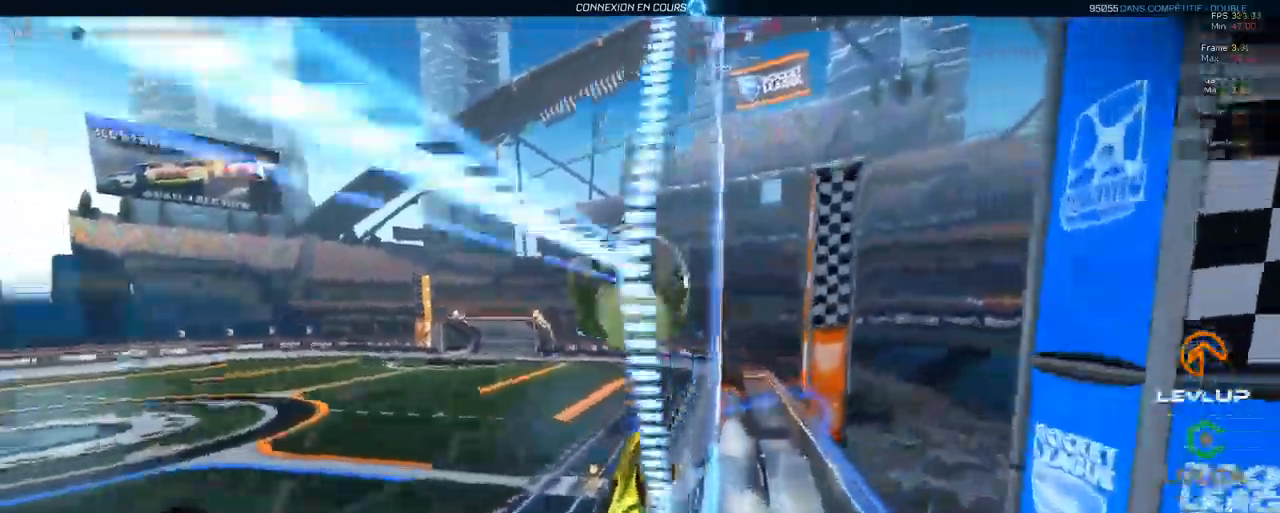
{"dt_ms": 500, "buttons": ["B", "L2", "R2"], "left_stick": "down-right", "right_stick": "center", "events": [[217, "A", "down"], [217, "B", "down"], [267, "left_stick", "down-left"], [350, "A", "up"], [367, "B", "up"], [417, "L2", "down"], [433, "B", "down"], [433, "left_stick", "down-right"]]}
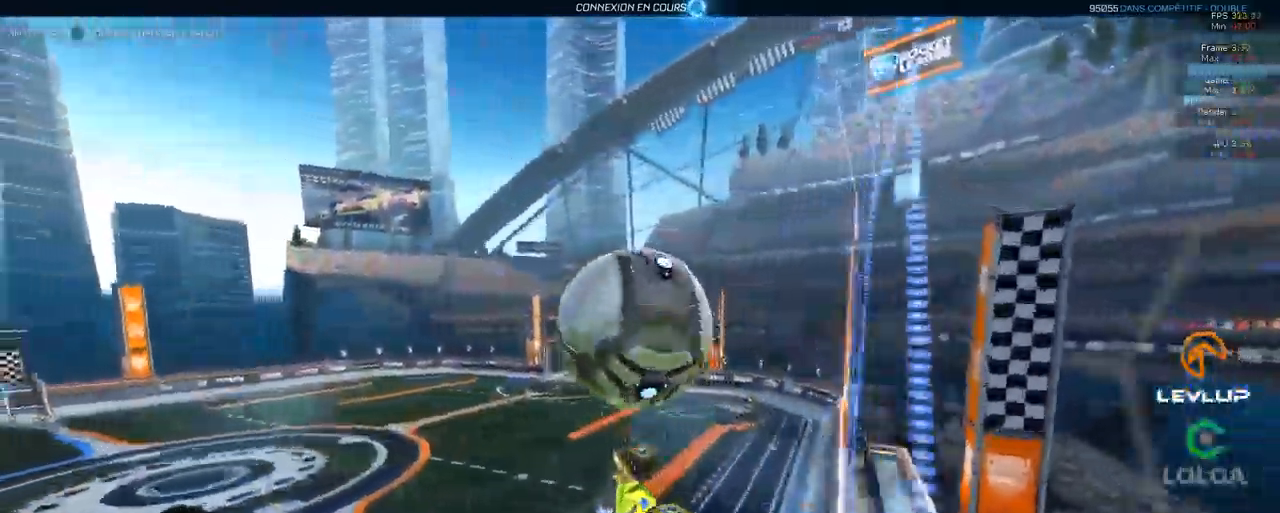
{"dt_ms": 500, "buttons": ["L2", "R2"], "left_stick": "up-right", "right_stick": "center"}
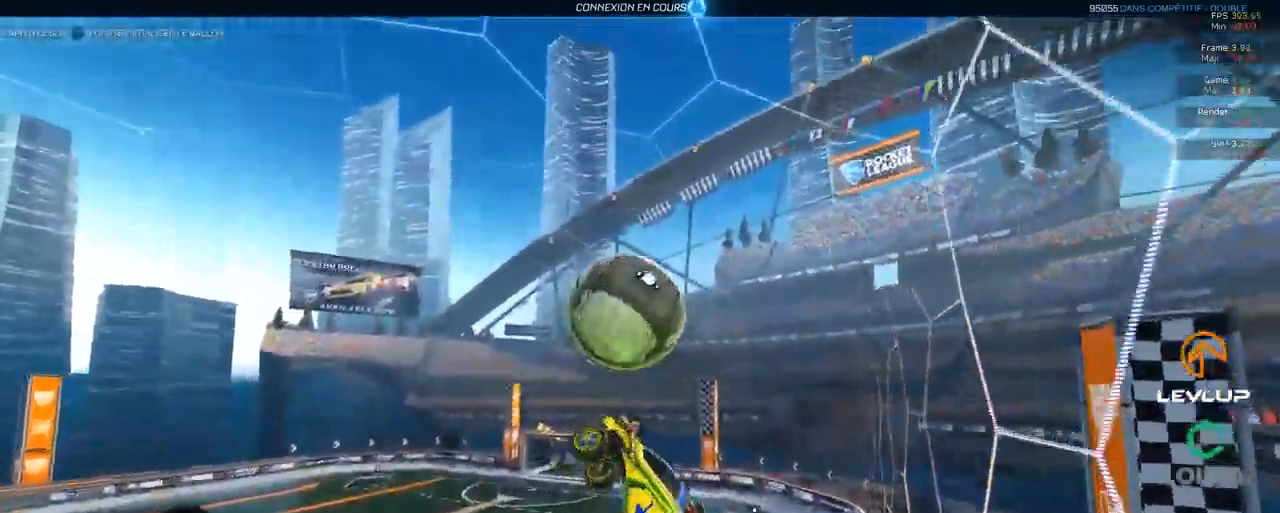
{"dt_ms": 500, "buttons": ["B", "L2", "R2"], "left_stick": "right", "right_stick": "center", "events": [[33, "B", "down"], [317, "left_stick", "right"]]}
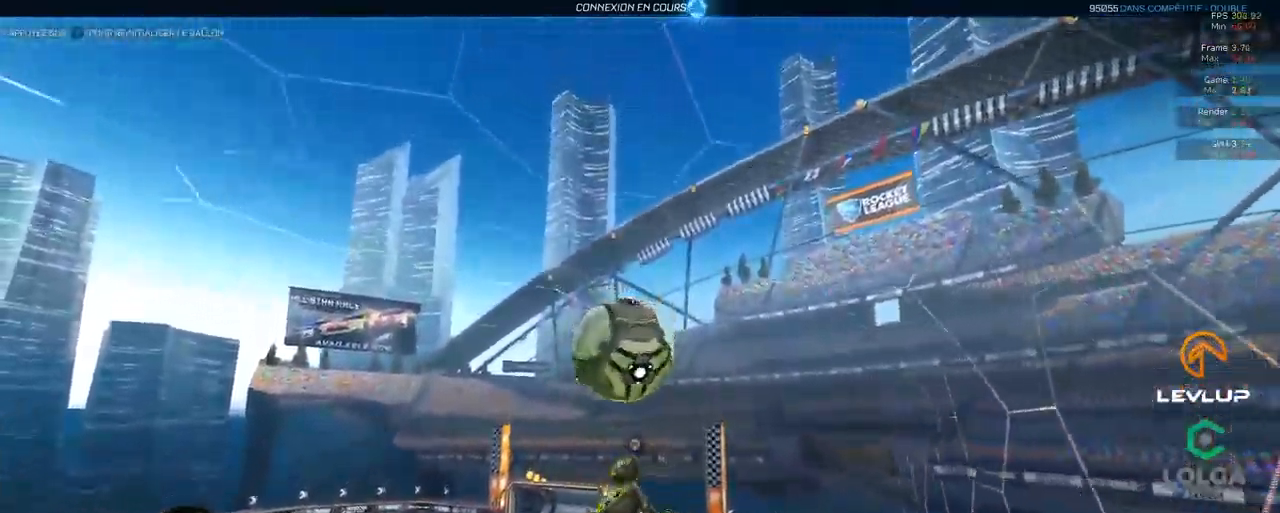
{"dt_ms": 500, "buttons": ["B", "R2"], "left_stick": "up", "right_stick": "center", "events": [[167, "L2", "up"], [367, "left_stick", "up-right"], [483, "left_stick", "up"]]}
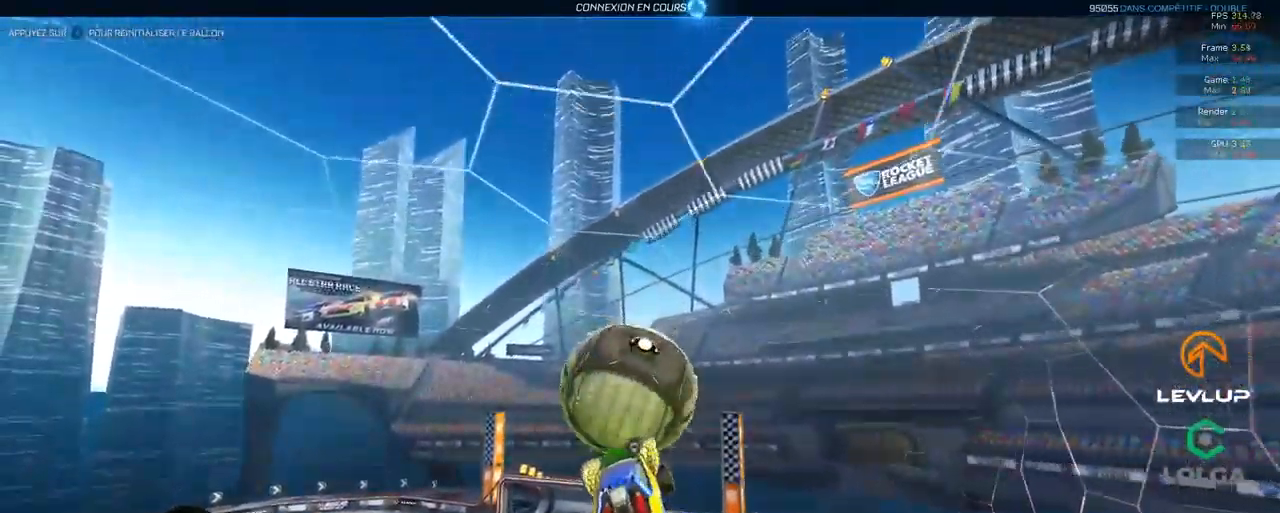
{"dt_ms": 500, "buttons": ["B", "R2"], "left_stick": "up-right", "right_stick": "center", "events": [[150, "B", "up"], [217, "left_stick", "up-right"], [433, "B", "down"]]}
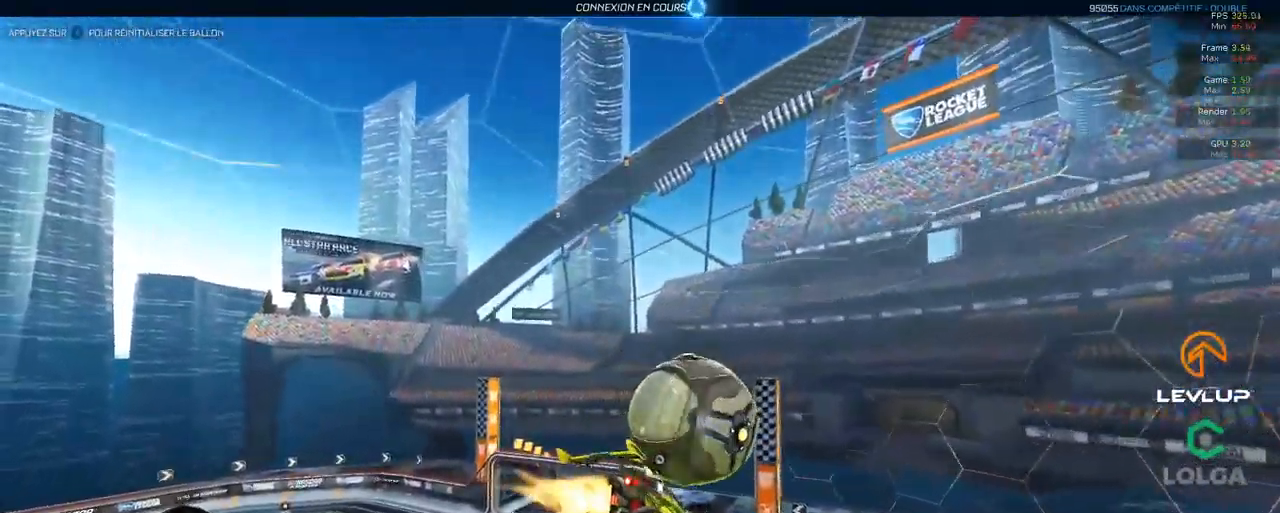
{"dt_ms": 500, "buttons": ["B", "R2"], "left_stick": "right", "right_stick": "center", "events": [[117, "left_stick", "right"], [167, "B", "up"], [467, "B", "down"]]}
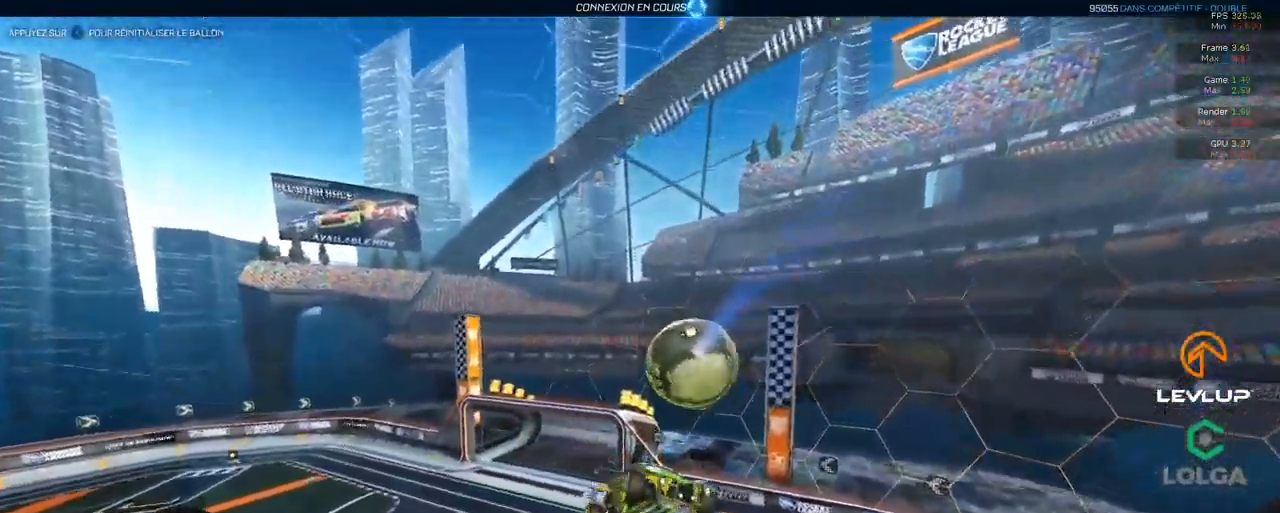
{"dt_ms": 500, "buttons": ["L2", "R2"], "left_stick": "left", "right_stick": "center", "events": [[67, "L2", "down"], [67, "left_stick", "center"], [133, "left_stick", "left"], [183, "left_stick", "down-left"], [267, "B", "up"], [450, "left_stick", "left"]]}
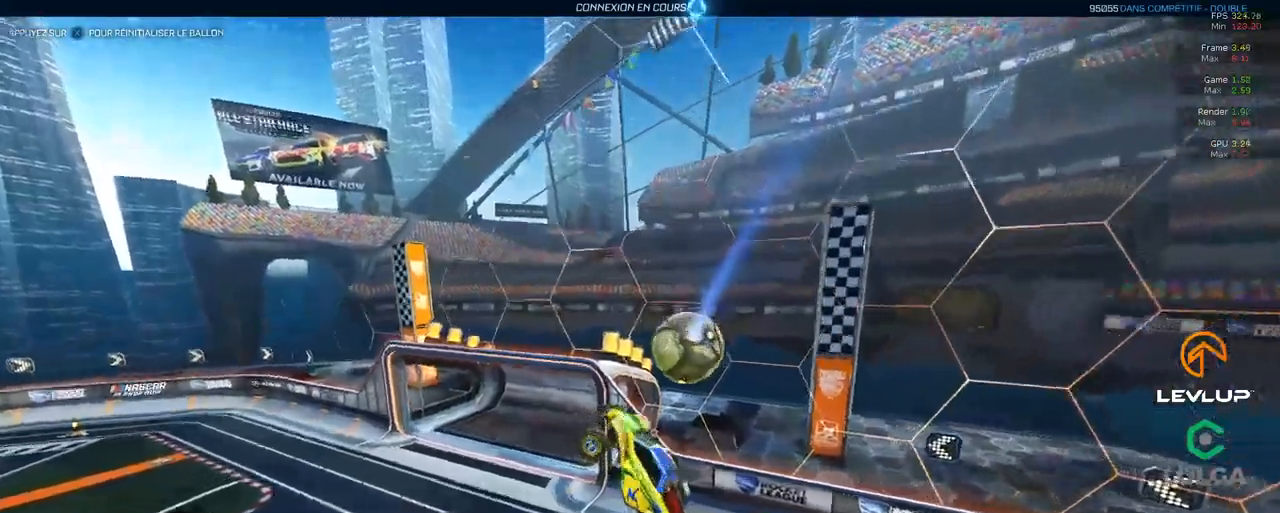
{"dt_ms": 500, "buttons": ["B", "L2", "R2"], "left_stick": "left", "right_stick": "center", "events": [[67, "L2", "up"], [100, "R2", "up"], [300, "L2", "down"], [384, "B", "down"], [384, "R2", "down"]]}
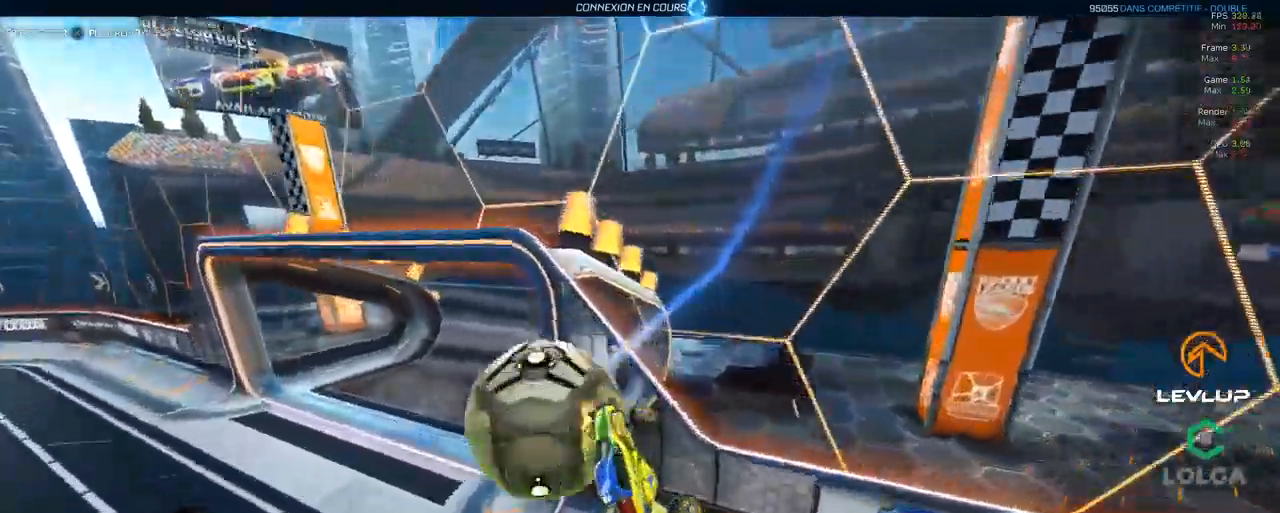
{"dt_ms": 1000, "buttons": ["Y", "R2"], "left_stick": "left", "right_stick": "center"}
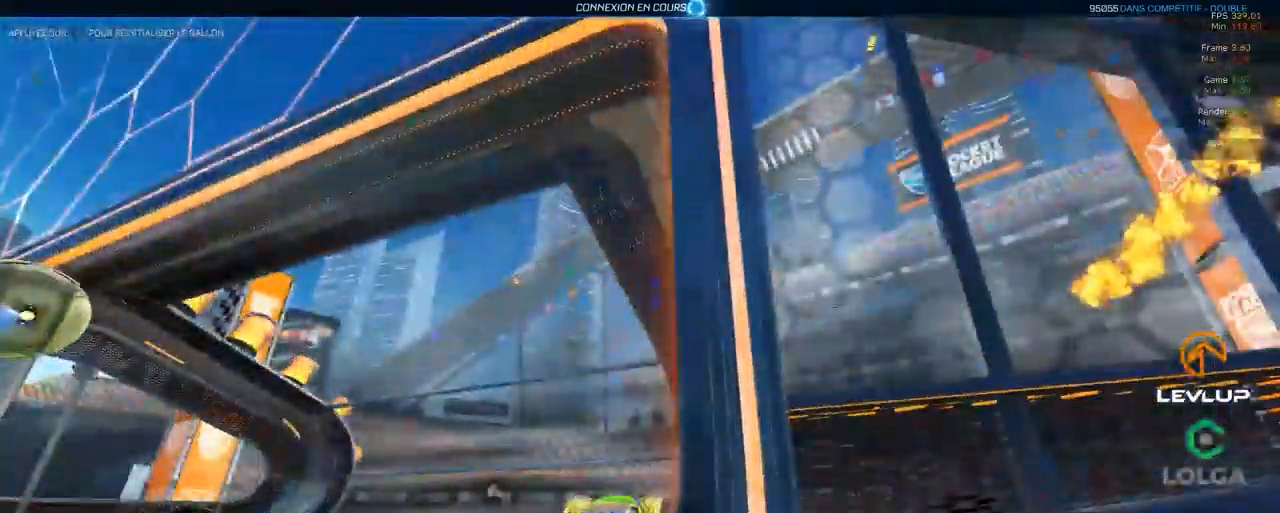
{"dt_ms": 500, "buttons": ["R2"], "left_stick": "left", "right_stick": "center", "events": [[34, "Y", "up"], [284, "R1", "down"], [367, "R1", "up"]]}
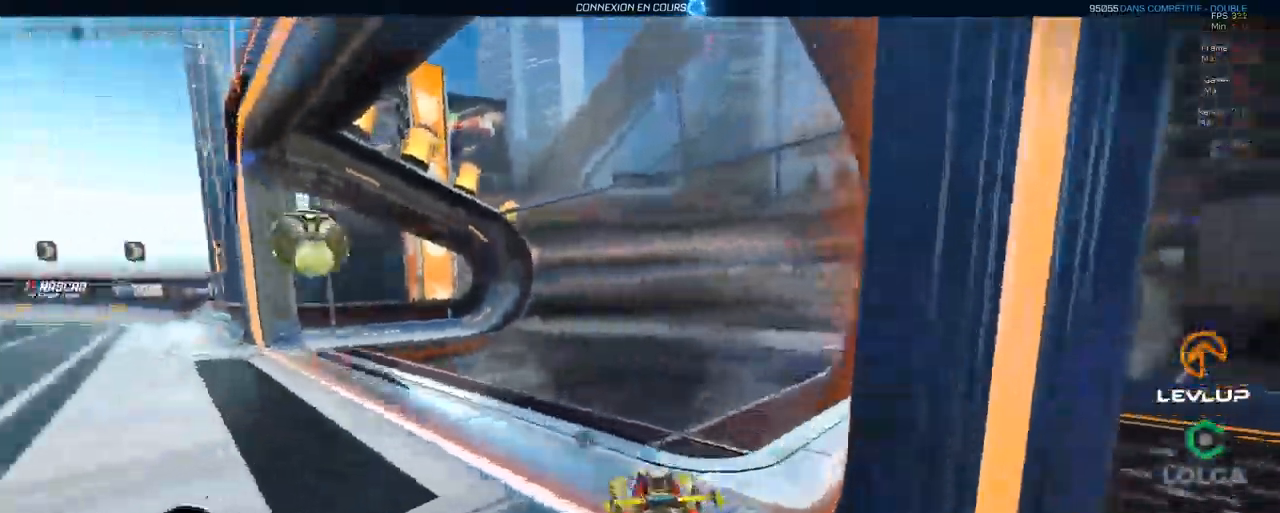
{"dt_ms": 500, "buttons": [], "left_stick": "center", "right_stick": "center"}
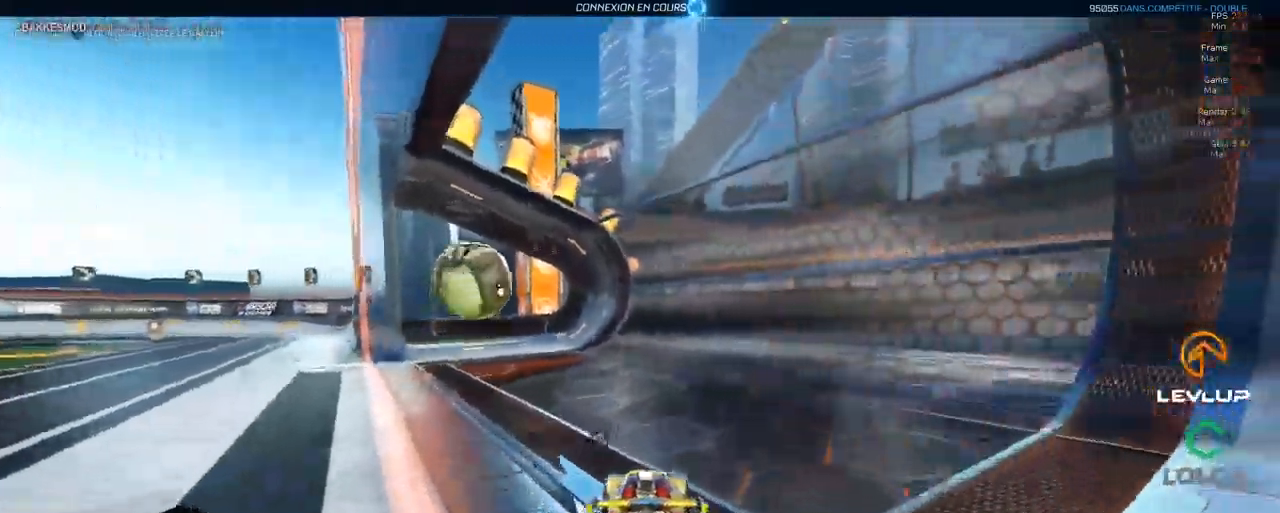
{"dt_ms": 500, "buttons": ["A", "B", "R2"], "left_stick": "down-left", "right_stick": "center", "events": [[67, "A", "down"], [67, "B", "down"], [67, "R2", "down"], [84, "left_stick", "down-left"], [250, "L2", "down"], [334, "A", "up"], [334, "L2", "up"], [467, "A", "down"]]}